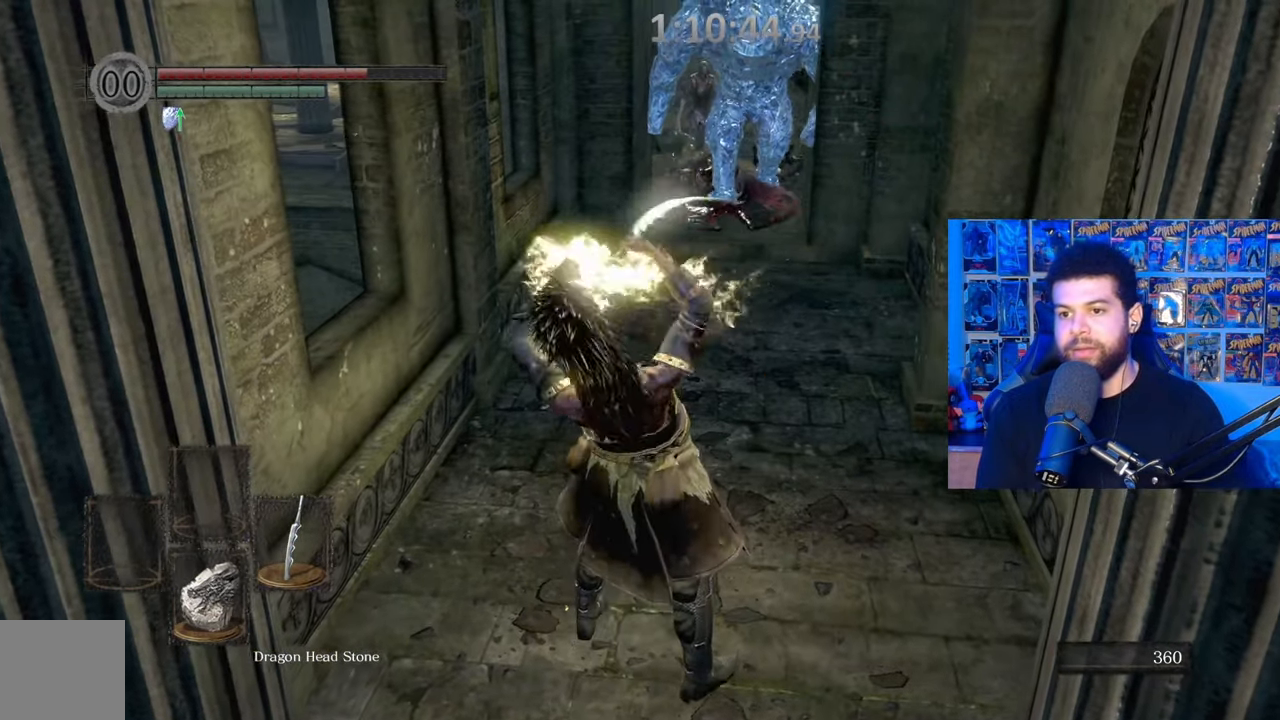
Gameplay with a controller (Xbox layout); each line is a JSON object with the inputs held at the frame after it. "events" lists button and stick changes between this image and that frame as [ms after this image, input, new state], when the widget could be followed in between. Not read: SHARE.
{"buttons": ["X"], "left_stick": "center", "right_stick": "center", "events": [[167, "right_stick", "up-right"], [267, "right_stick", "up"], [367, "right_stick", "center"]]}
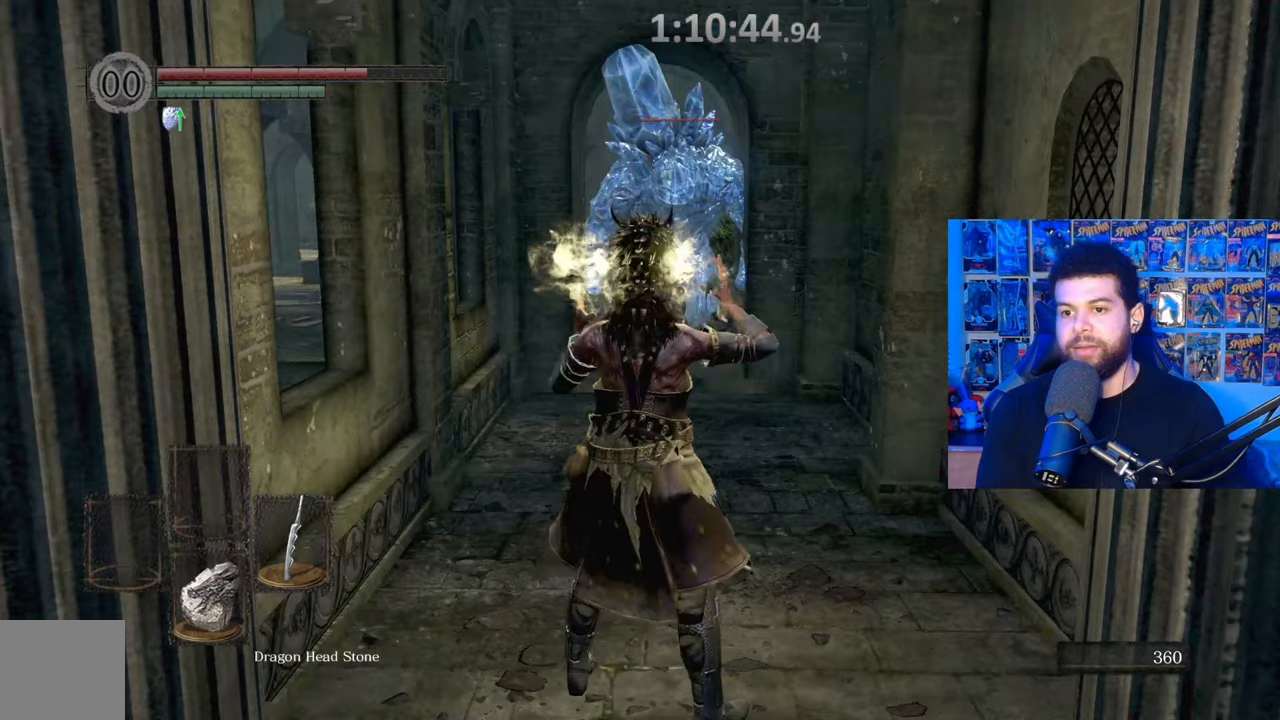
{"buttons": ["X"], "left_stick": "center", "right_stick": "center", "events": [[367, "left_stick", "up"], [500, "left_stick", "center"]]}
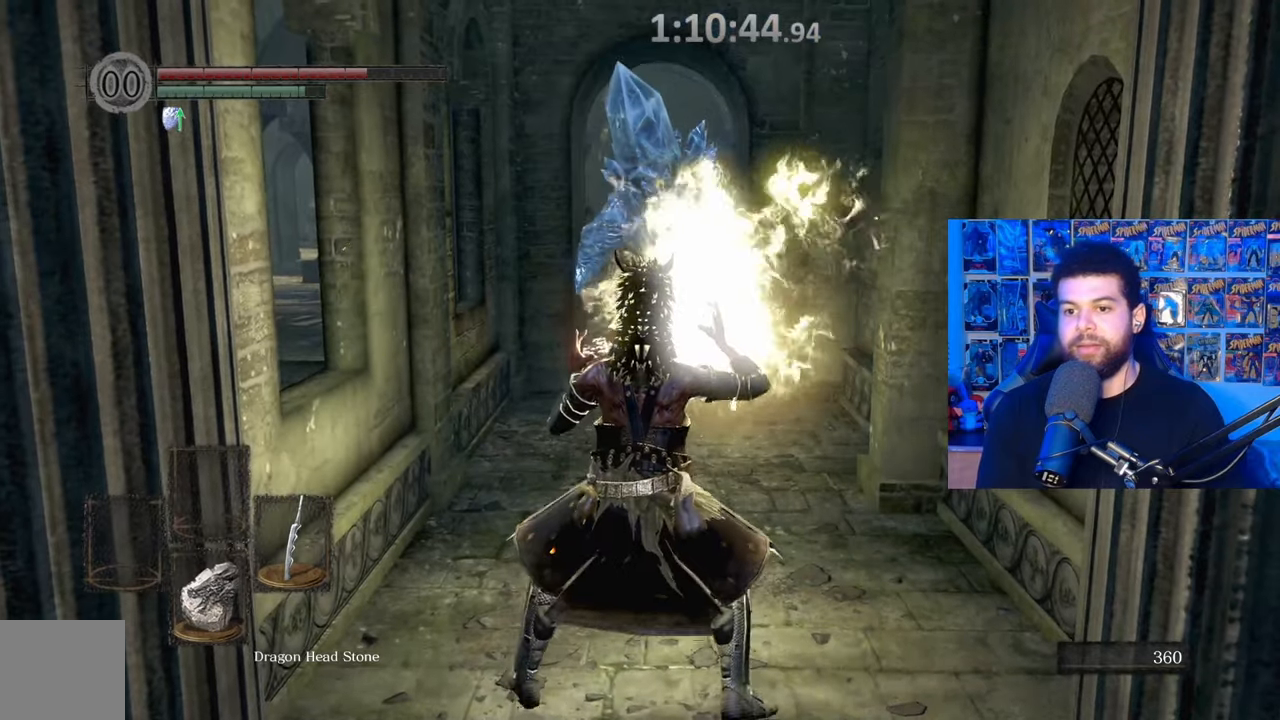
{"buttons": ["X"], "left_stick": "center", "right_stick": "center", "events": []}
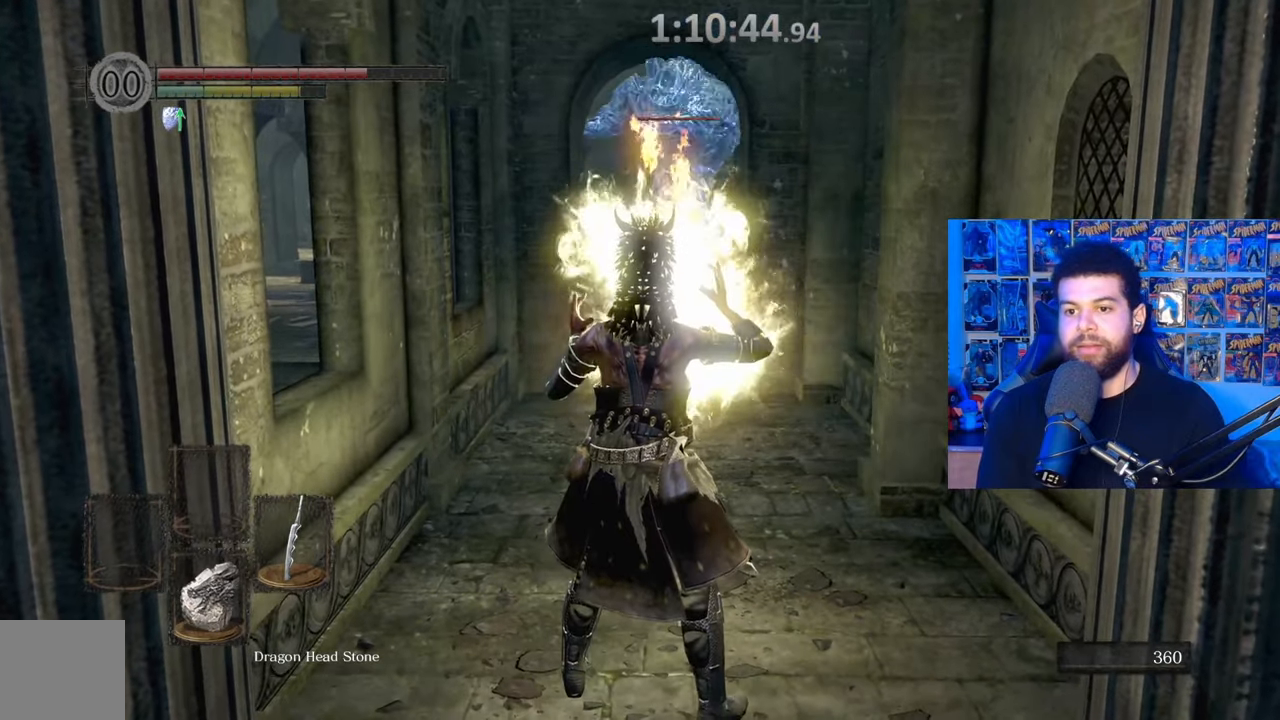
{"buttons": ["X"], "left_stick": "center", "right_stick": "center", "events": []}
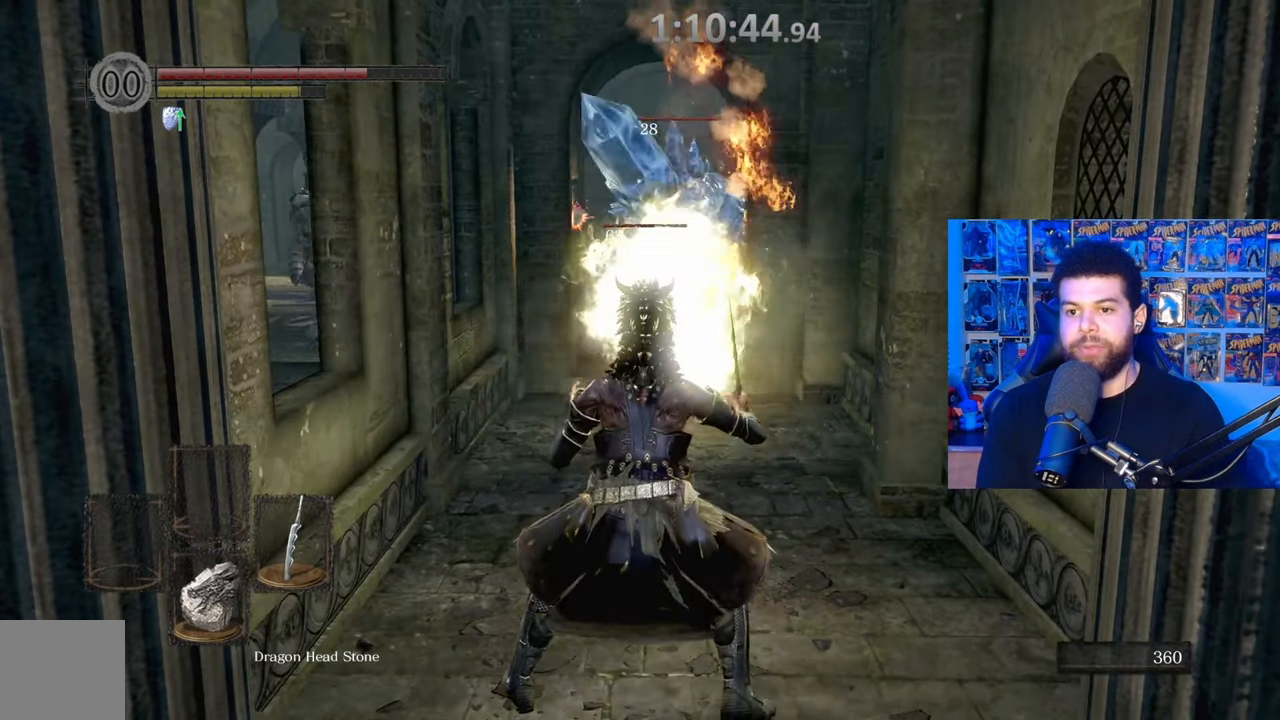
{"buttons": ["X"], "left_stick": "center", "right_stick": "center", "events": []}
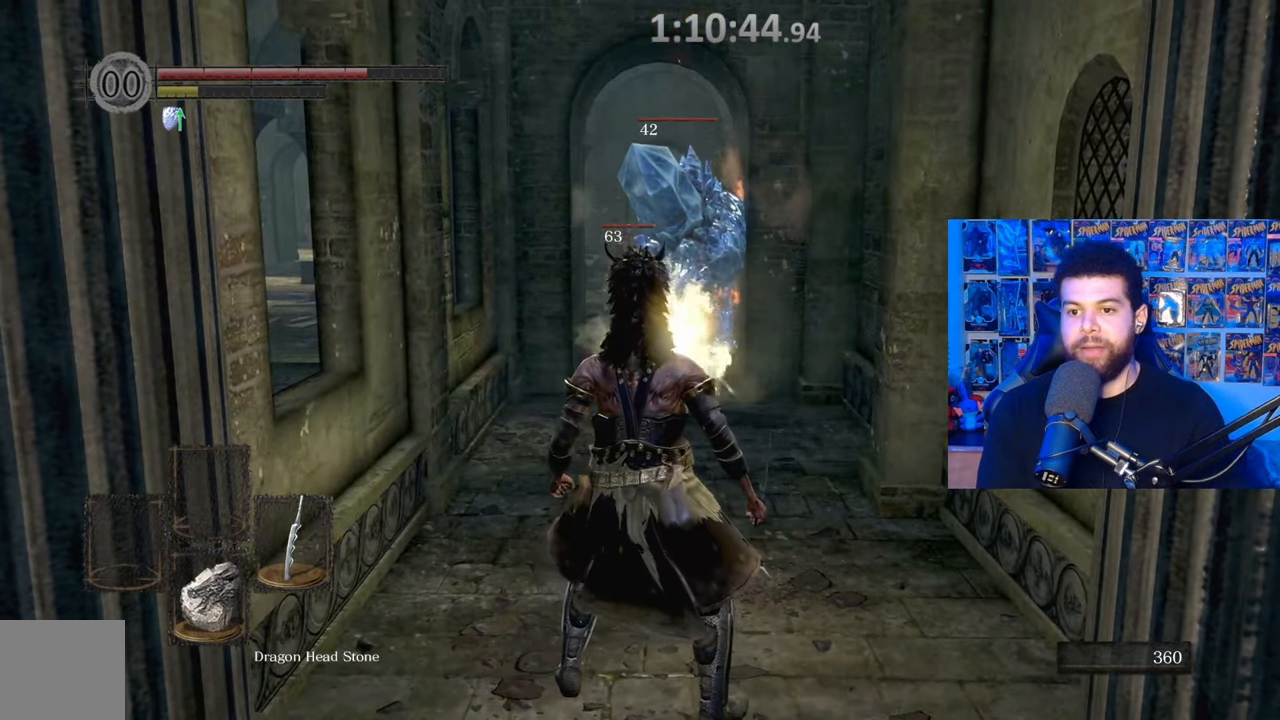
{"buttons": [], "left_stick": "center", "right_stick": "center", "events": [[217, "X", "up"]]}
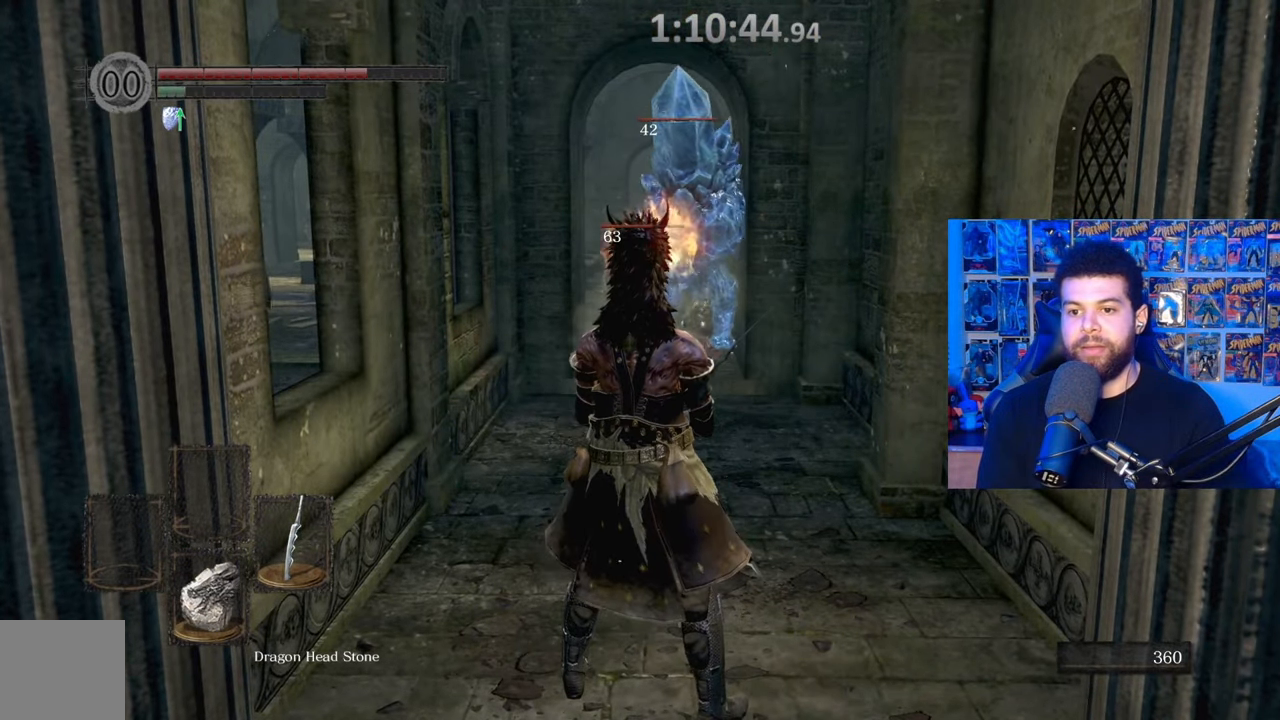
{"buttons": [], "left_stick": "center", "right_stick": "center", "events": []}
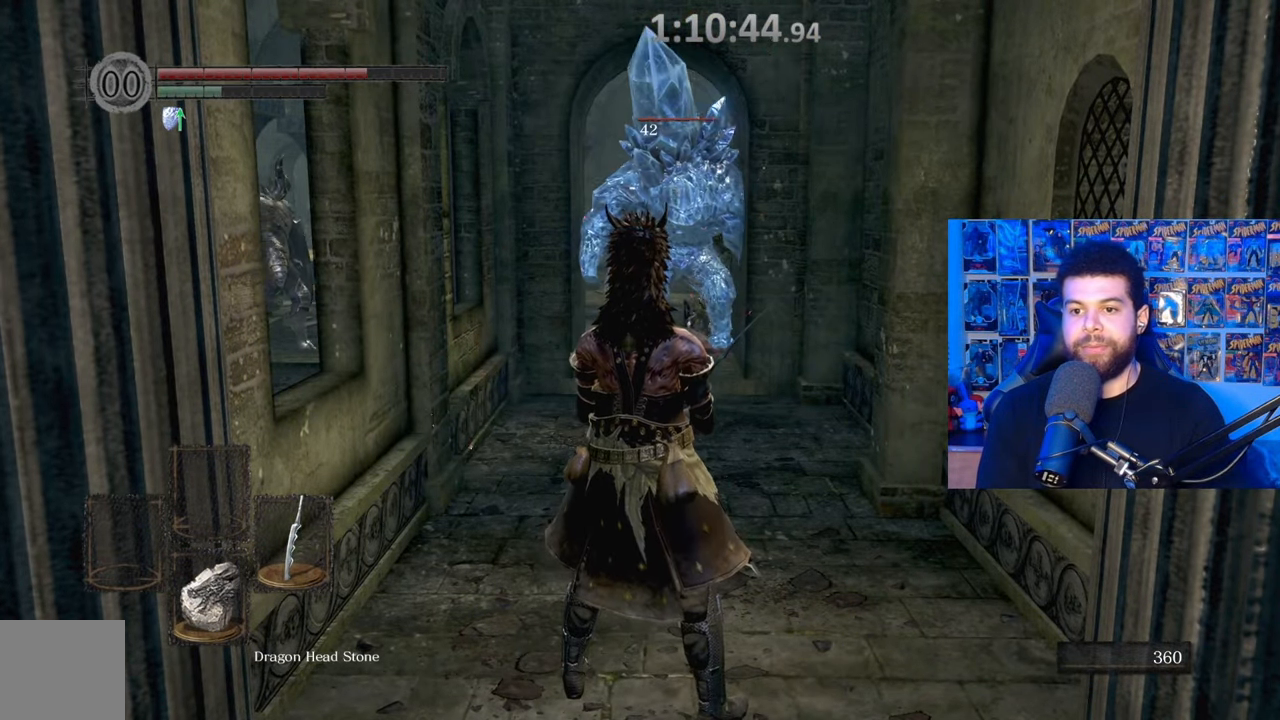
{"buttons": [], "left_stick": "center", "right_stick": "center", "events": []}
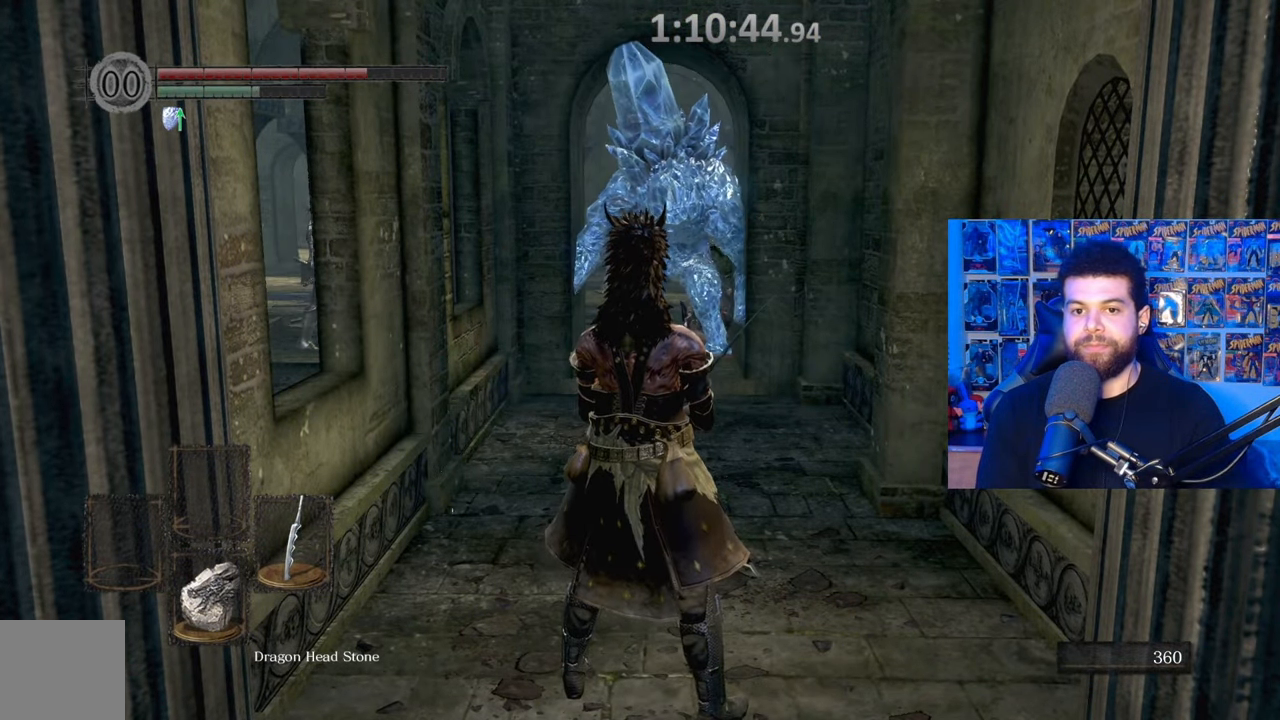
{"buttons": [], "left_stick": "center", "right_stick": "center", "events": []}
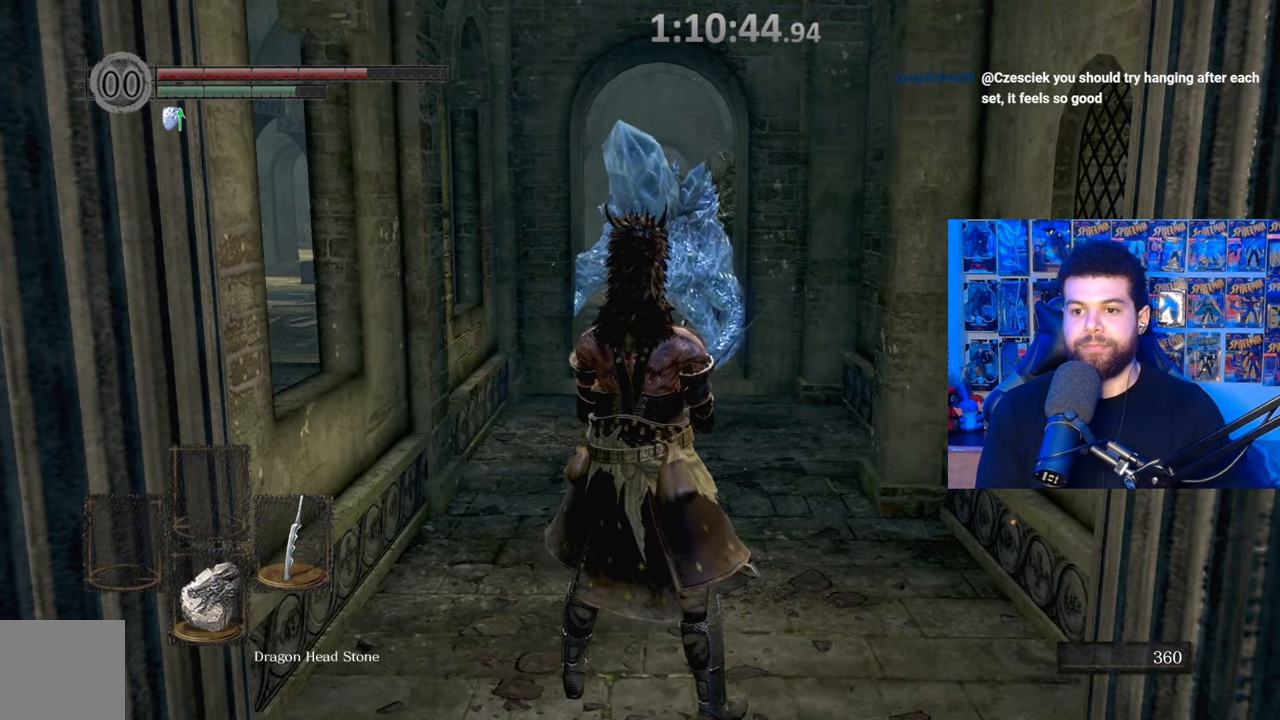
{"buttons": ["X"], "left_stick": "center", "right_stick": "center", "events": [[350, "X", "down"]]}
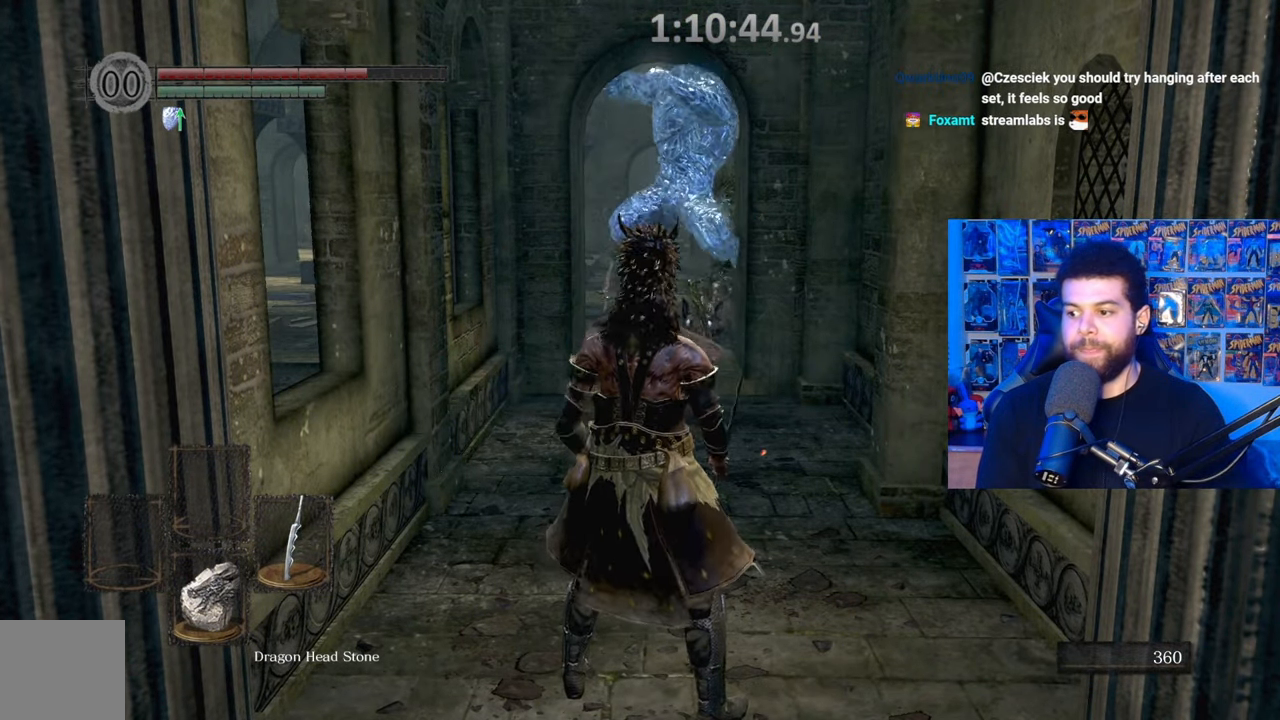
{"buttons": ["X"], "left_stick": "center", "right_stick": "center", "events": []}
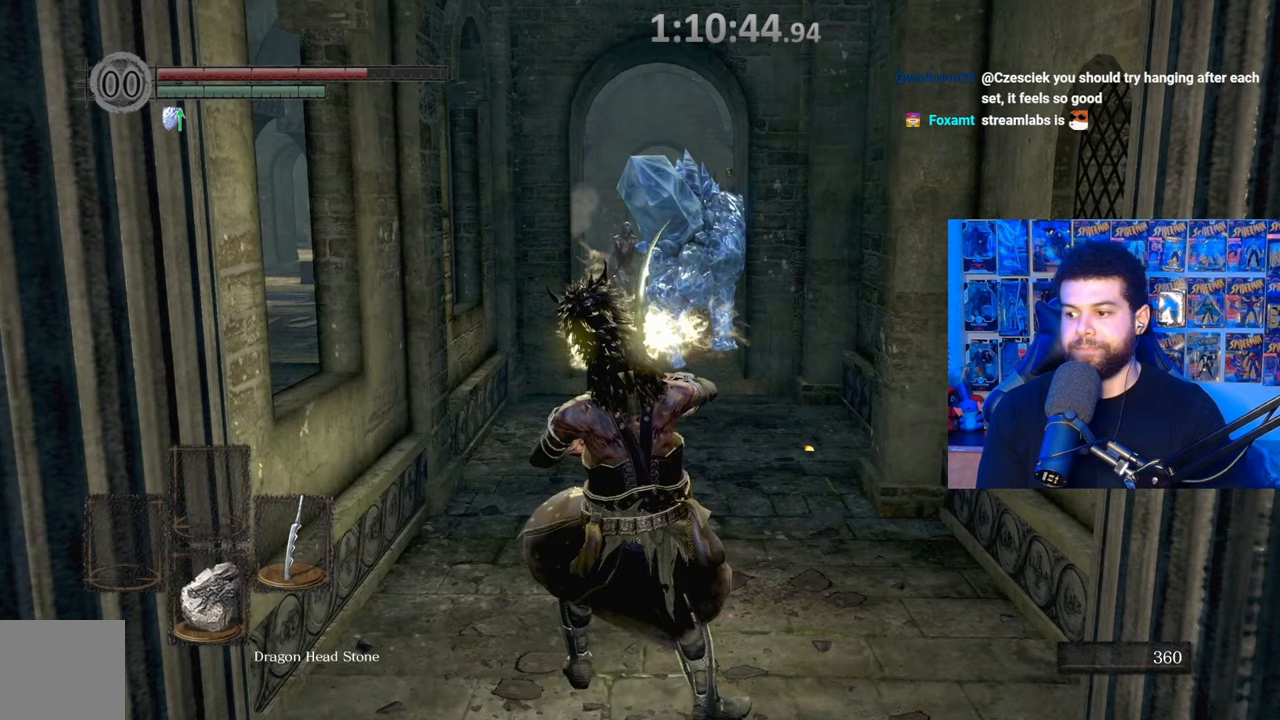
{"buttons": ["X"], "left_stick": "center", "right_stick": "center", "events": []}
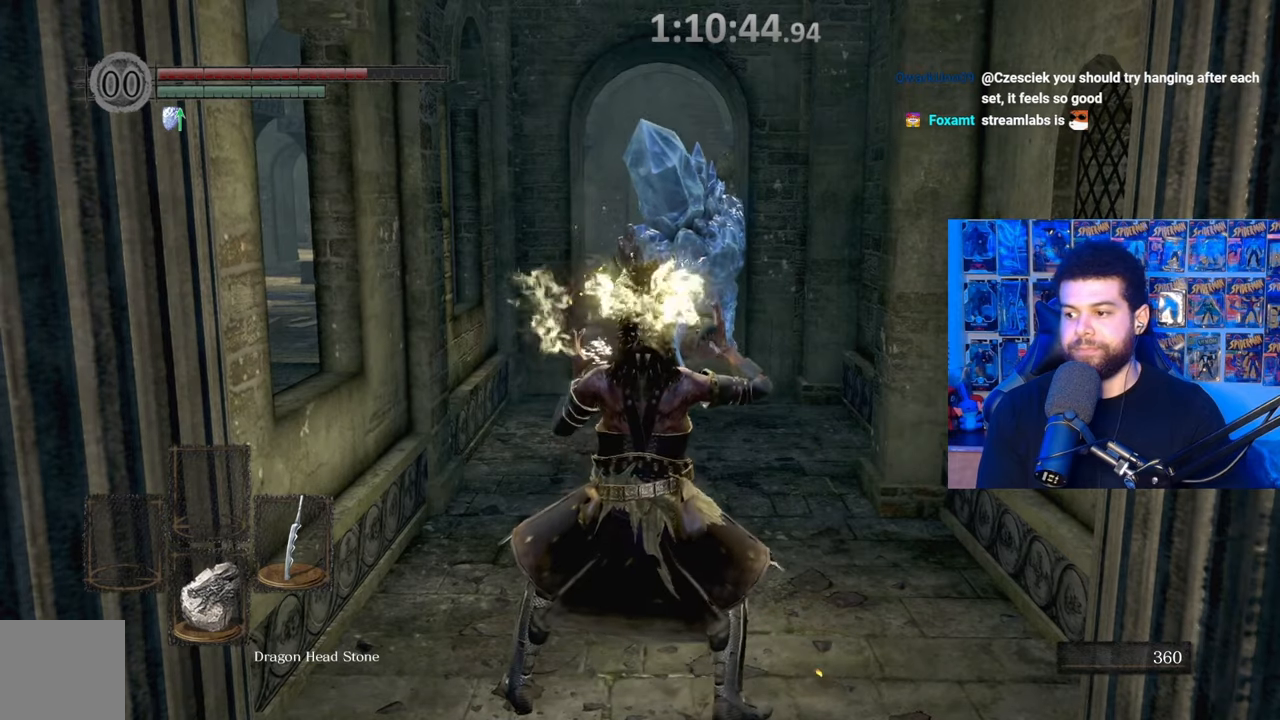
{"buttons": ["X"], "left_stick": "center", "right_stick": "center", "events": []}
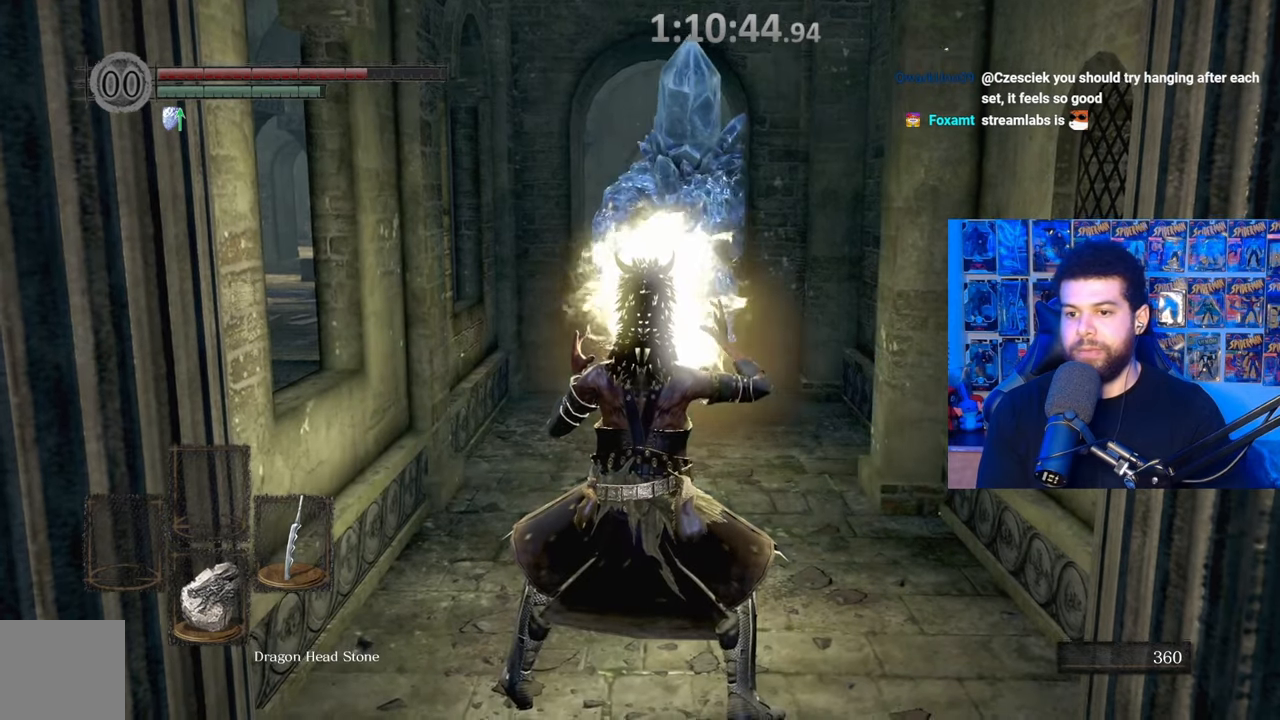
{"buttons": ["X"], "left_stick": "center", "right_stick": "center", "events": []}
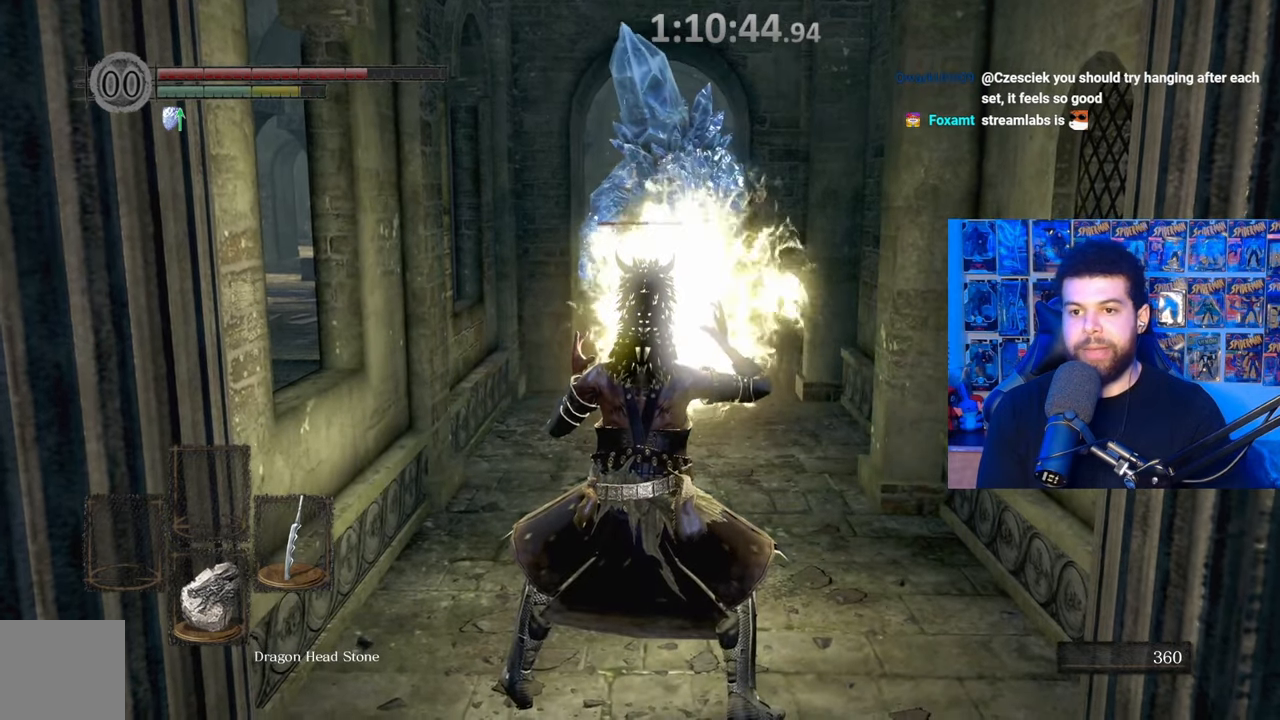
{"buttons": ["X"], "left_stick": "center", "right_stick": "center", "events": []}
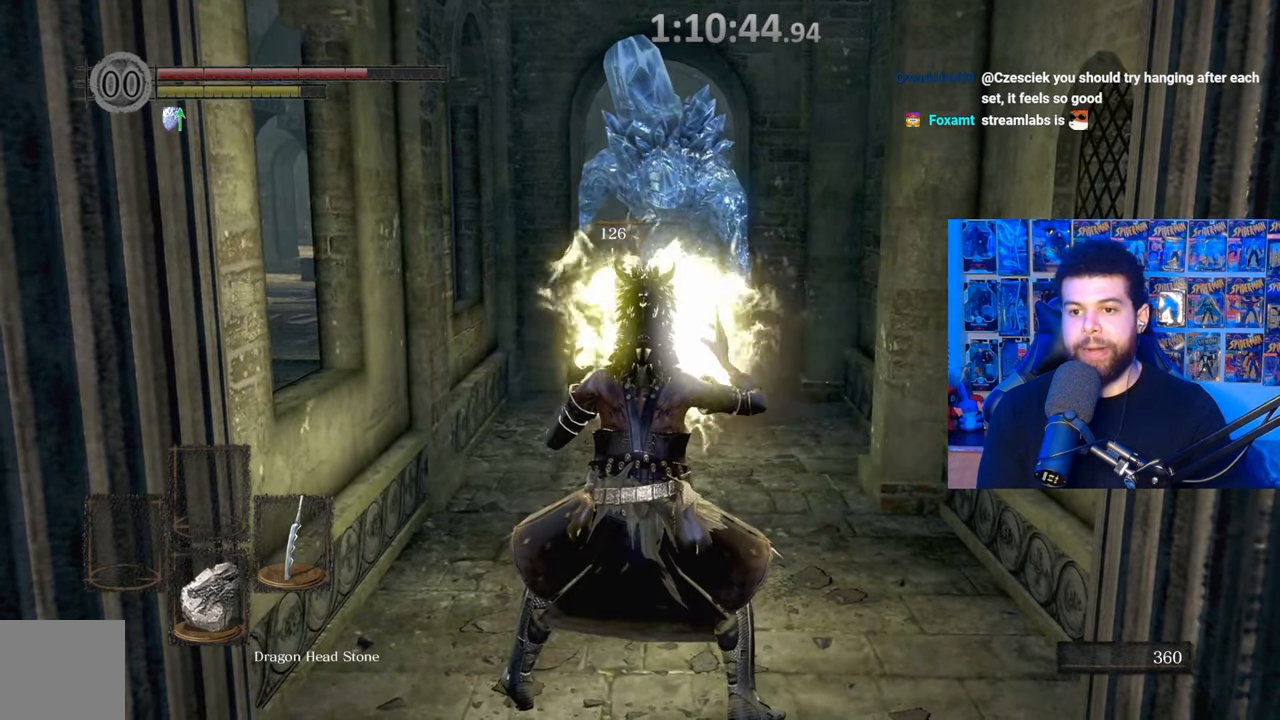
{"buttons": ["X"], "left_stick": "center", "right_stick": "center", "events": []}
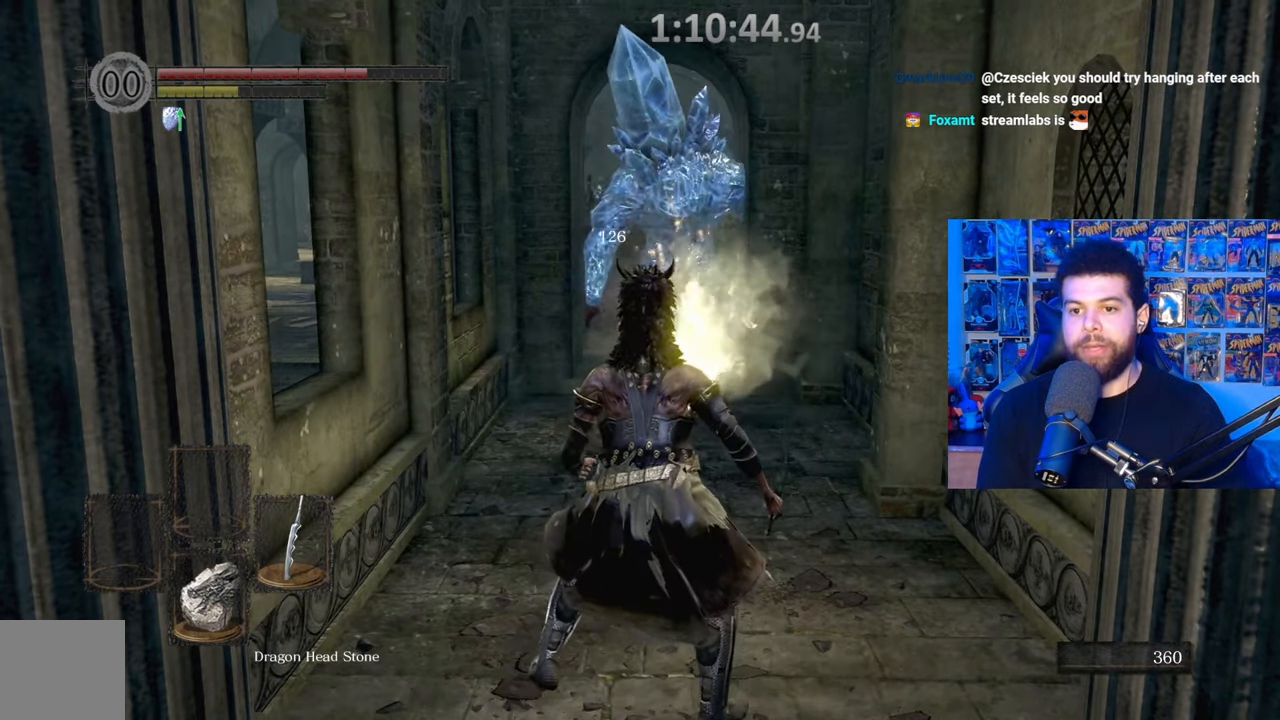
{"buttons": [], "left_stick": "center", "right_stick": "center", "events": [[217, "X", "up"]]}
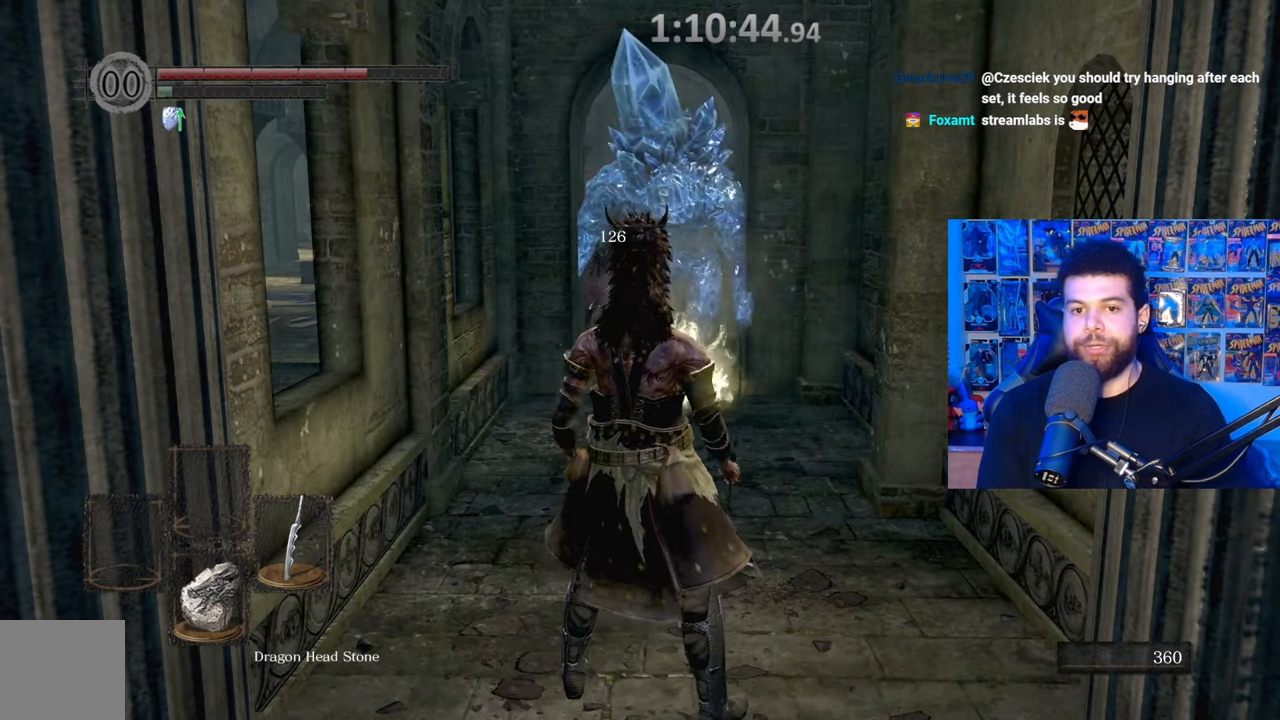
{"buttons": [], "left_stick": "center", "right_stick": "center", "events": []}
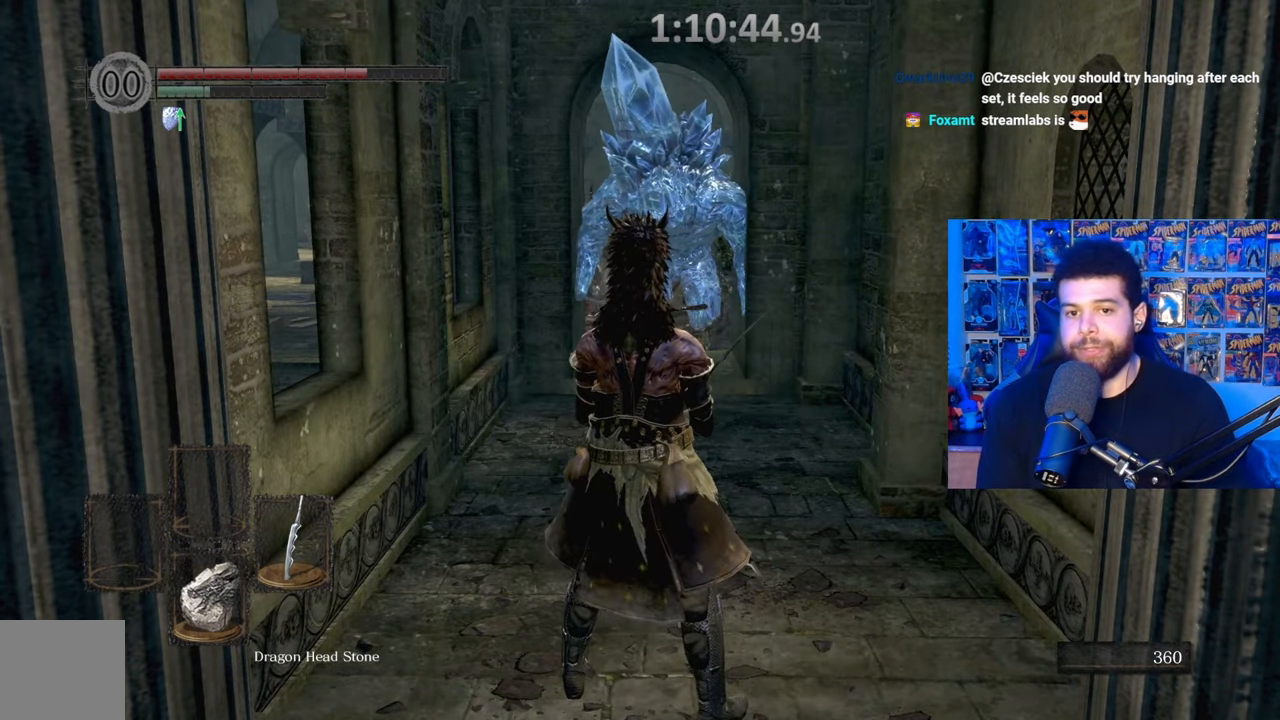
{"buttons": [], "left_stick": "center", "right_stick": "center", "events": []}
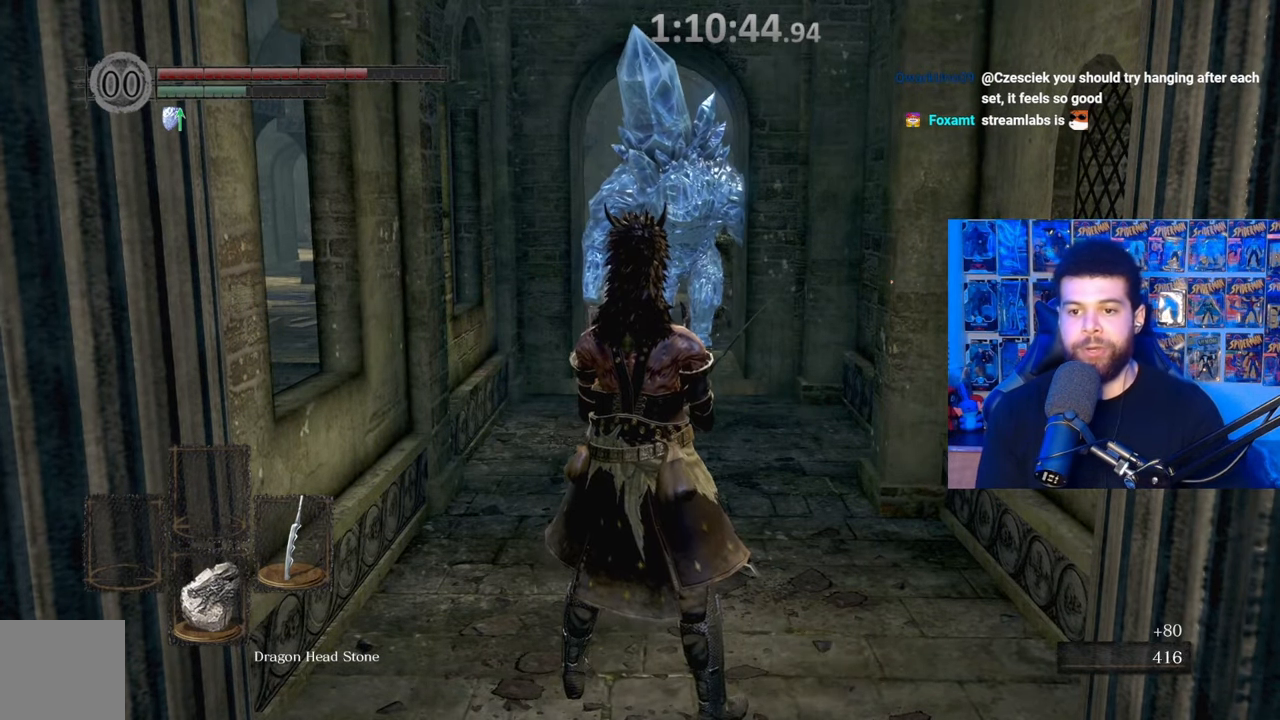
{"buttons": [], "left_stick": "center", "right_stick": "center", "events": []}
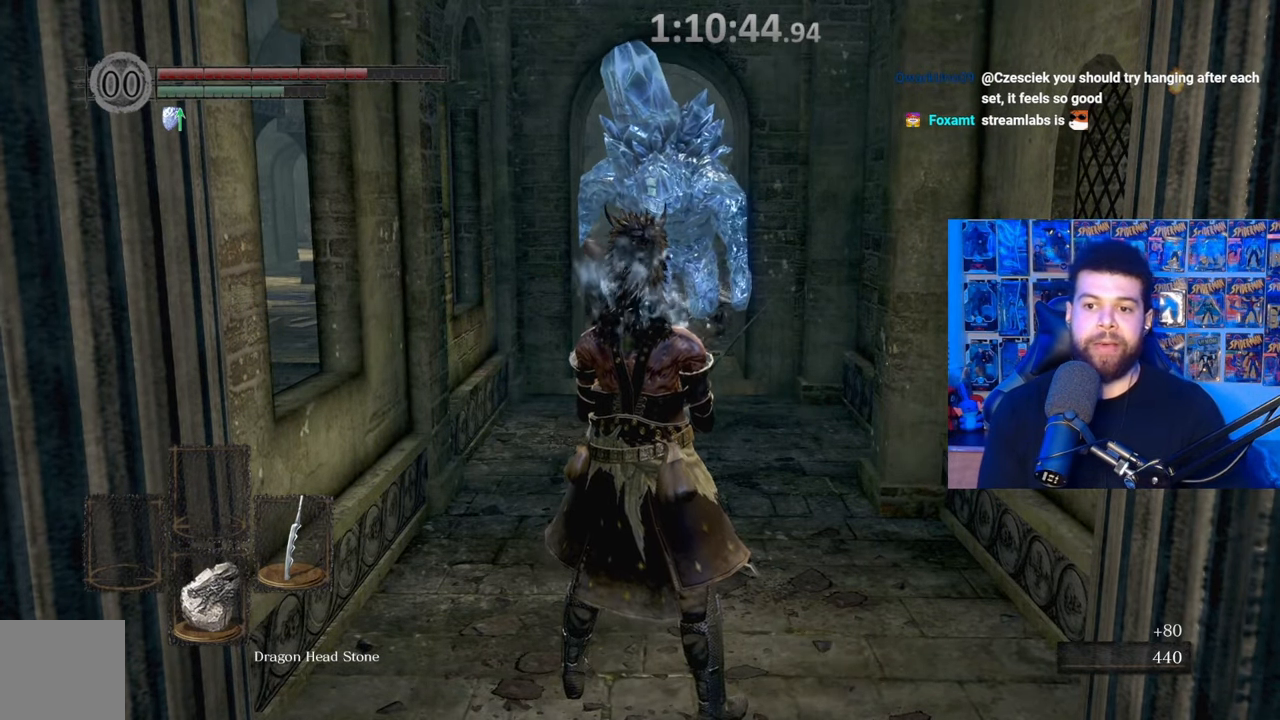
{"buttons": [], "left_stick": "center", "right_stick": "center", "events": []}
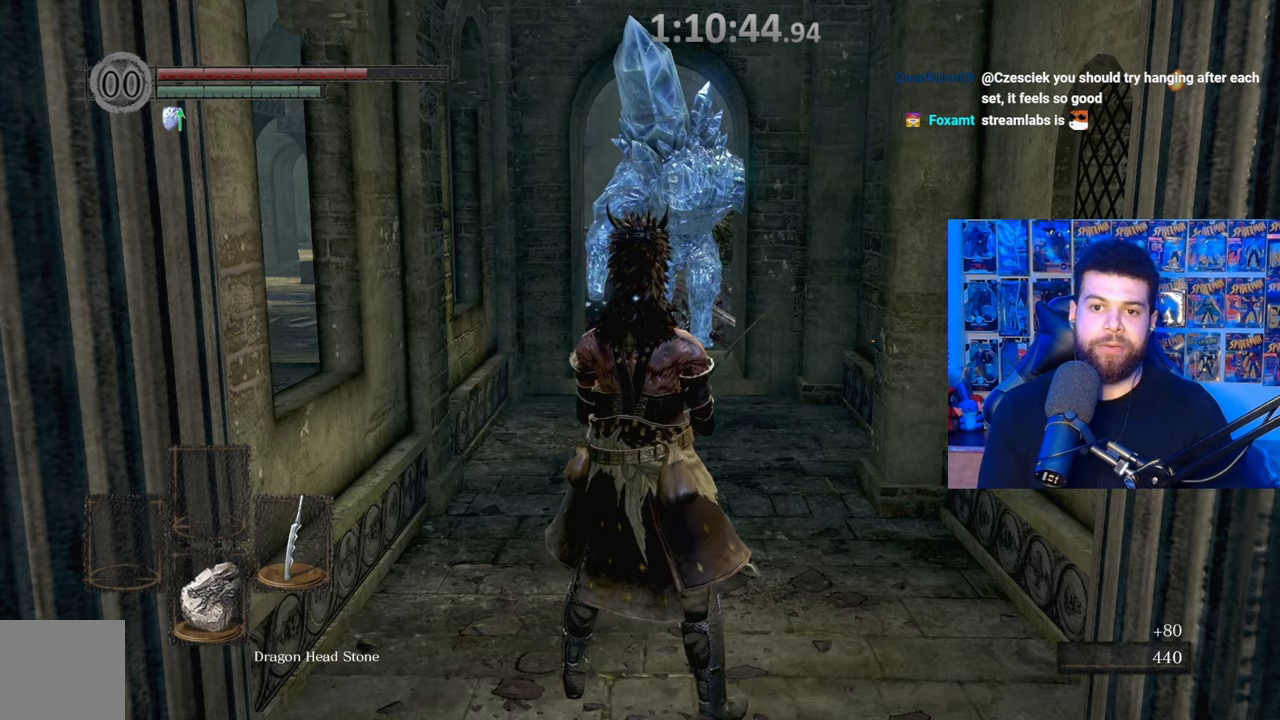
{"buttons": ["X"], "left_stick": "center", "right_stick": "center", "events": [[200, "X", "down"]]}
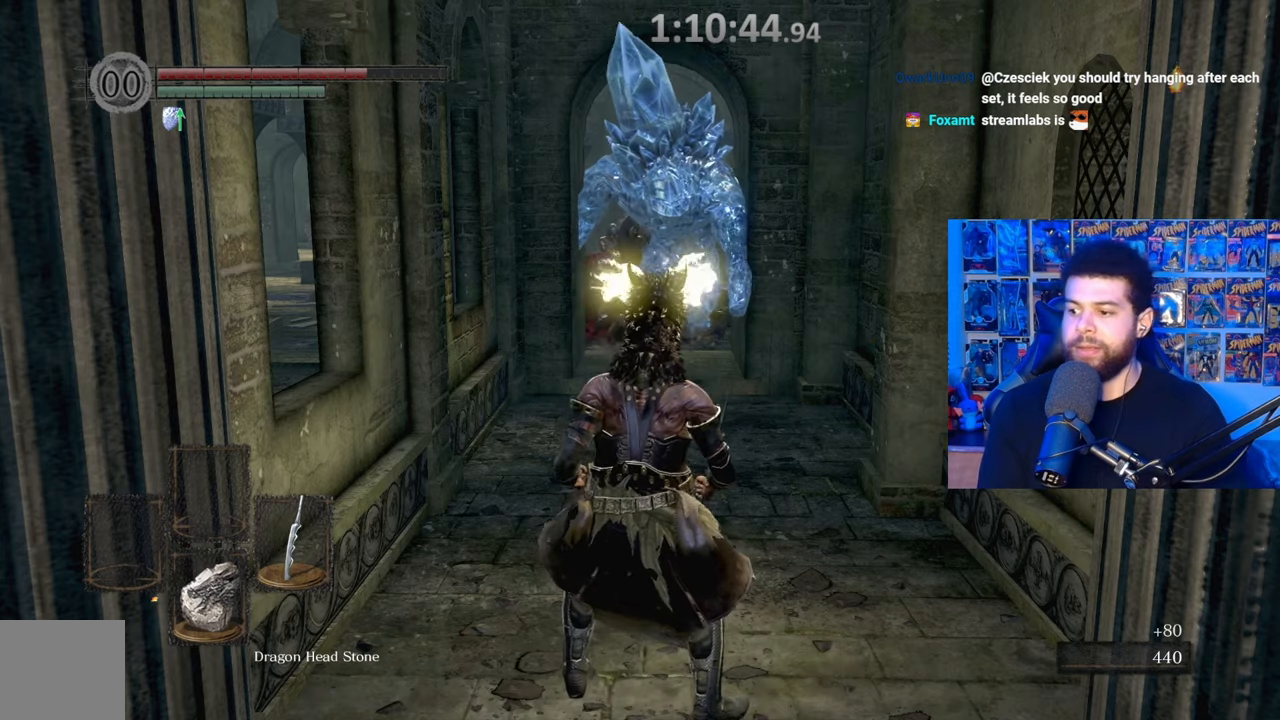
{"buttons": ["X"], "left_stick": "center", "right_stick": "center", "events": []}
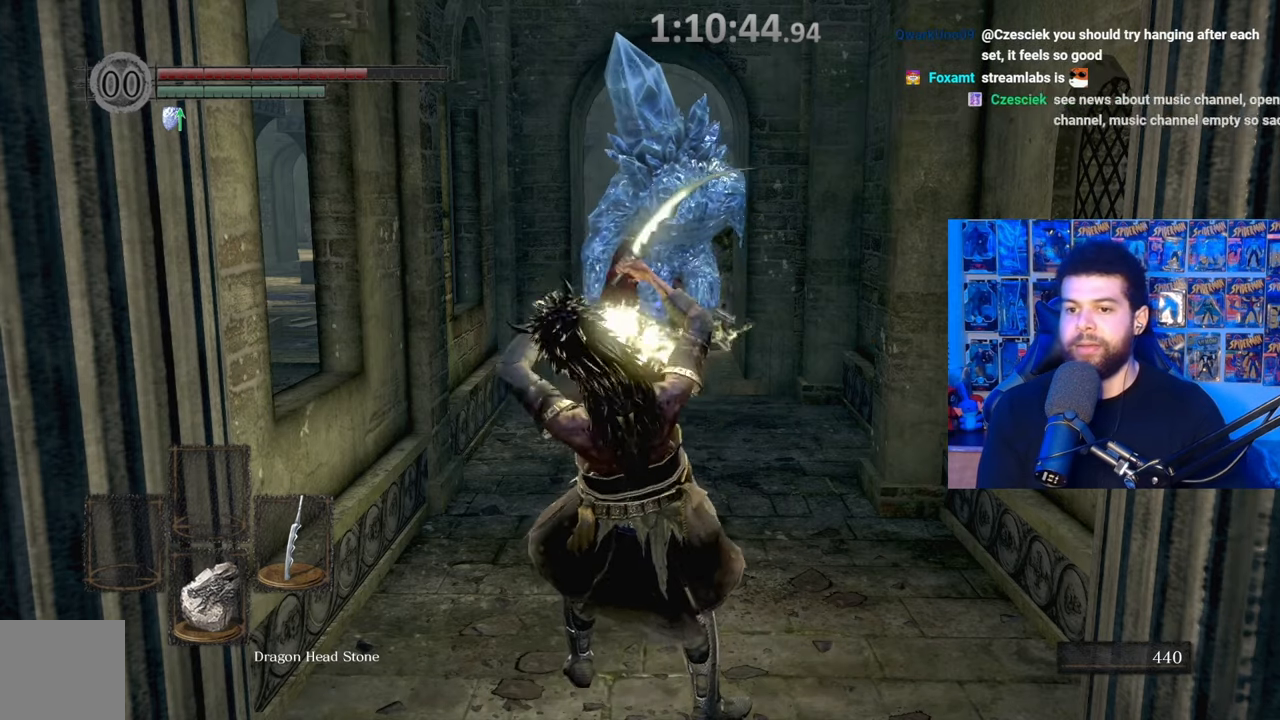
{"buttons": ["X"], "left_stick": "center", "right_stick": "center", "events": []}
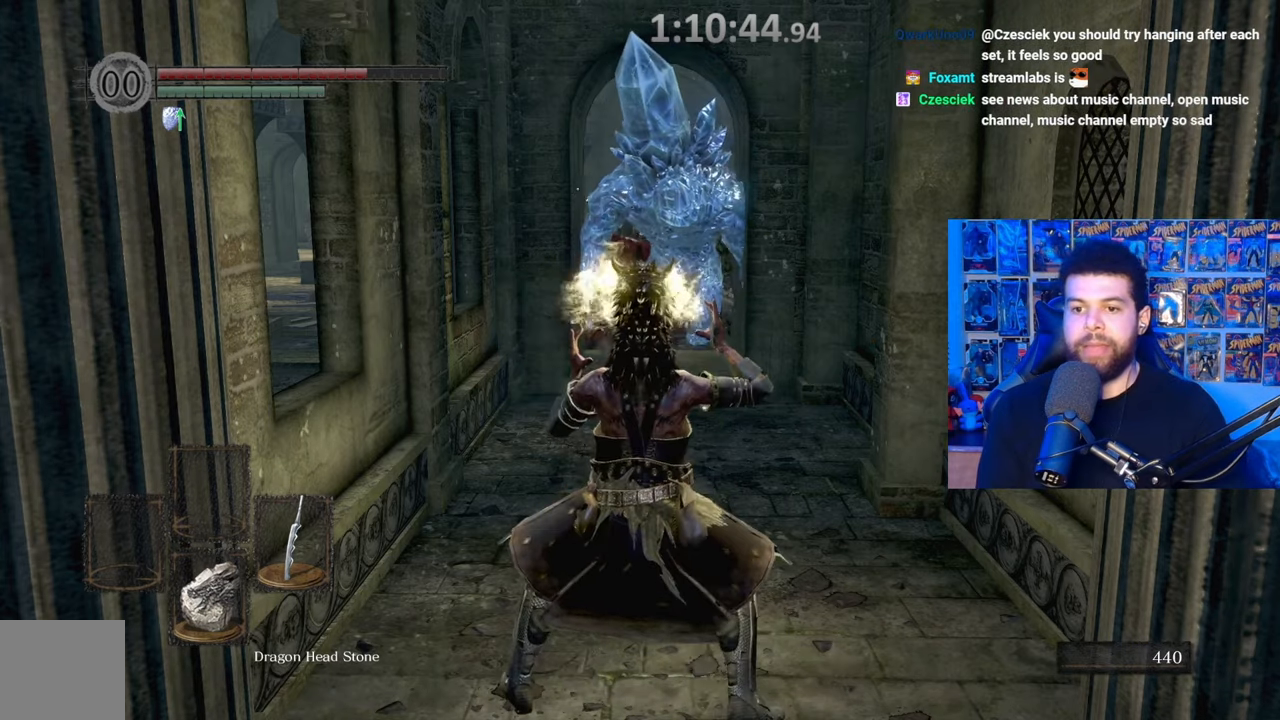
{"buttons": ["X"], "left_stick": "center", "right_stick": "center", "events": []}
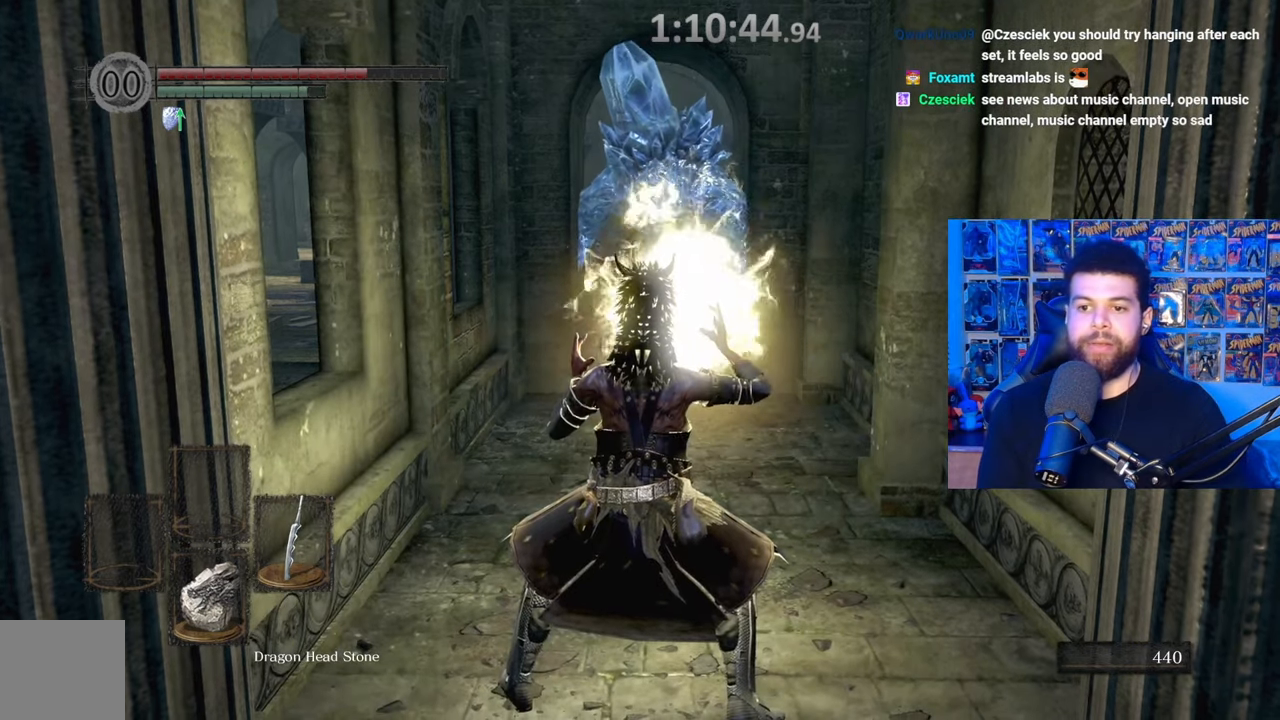
{"buttons": ["X"], "left_stick": "center", "right_stick": "center", "events": []}
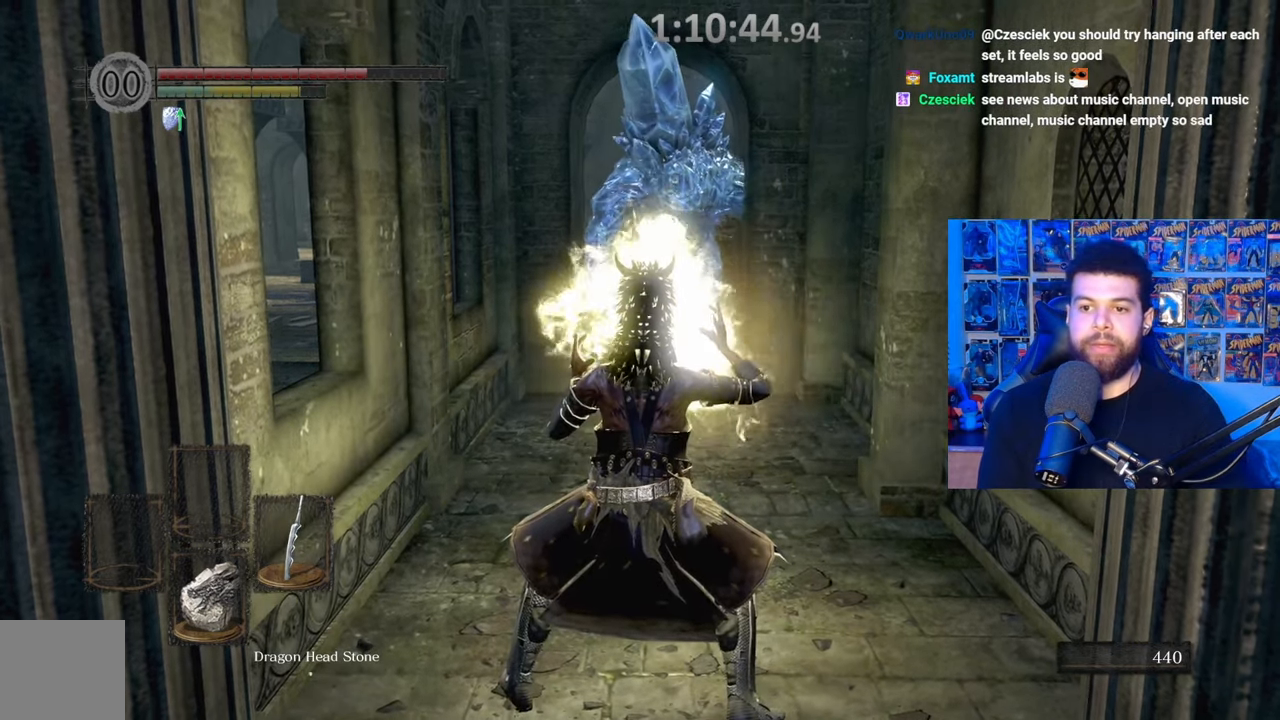
{"buttons": ["X"], "left_stick": "center", "right_stick": "center", "events": []}
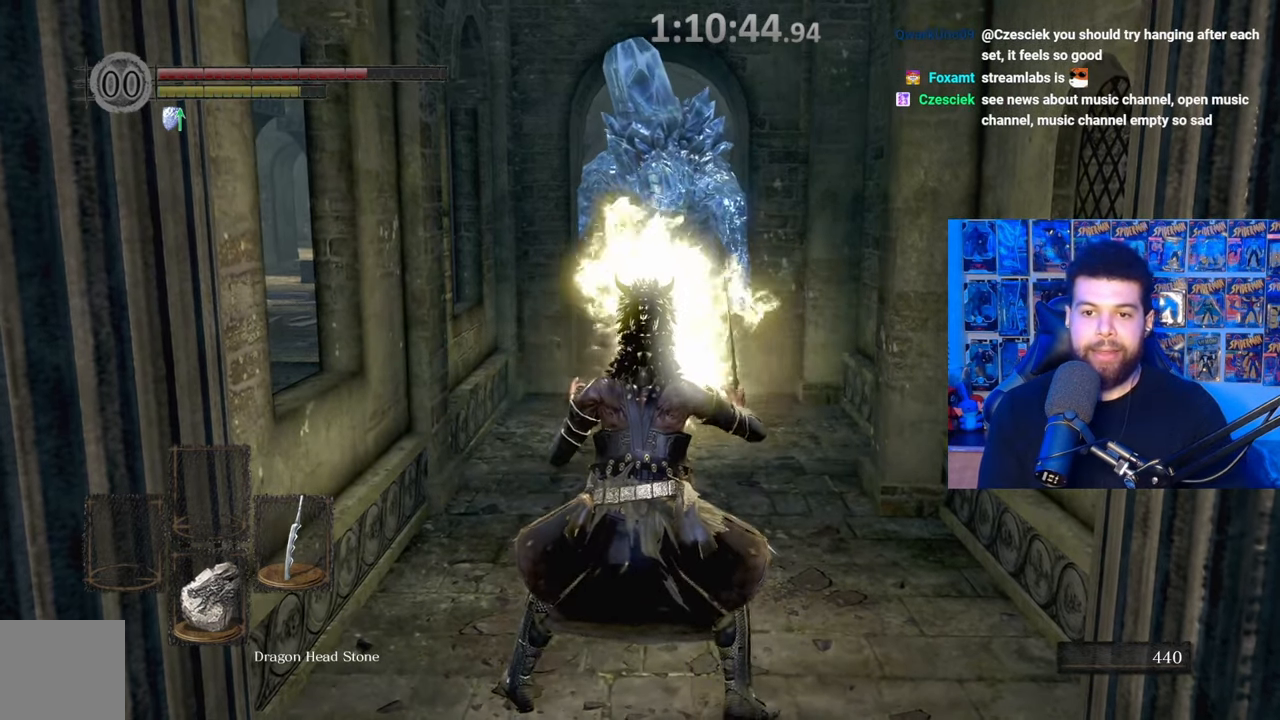
{"buttons": [], "left_stick": "center", "right_stick": "center", "events": [[417, "X", "up"]]}
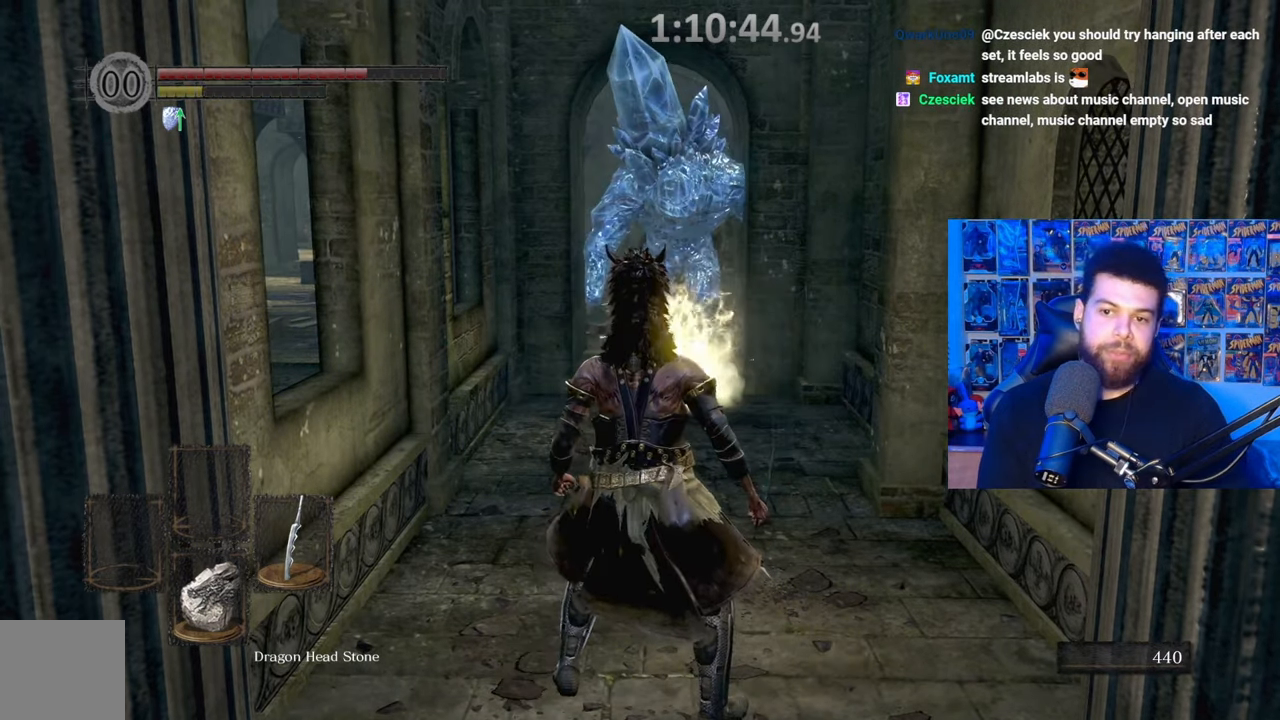
{"buttons": [], "left_stick": "center", "right_stick": "center", "events": []}
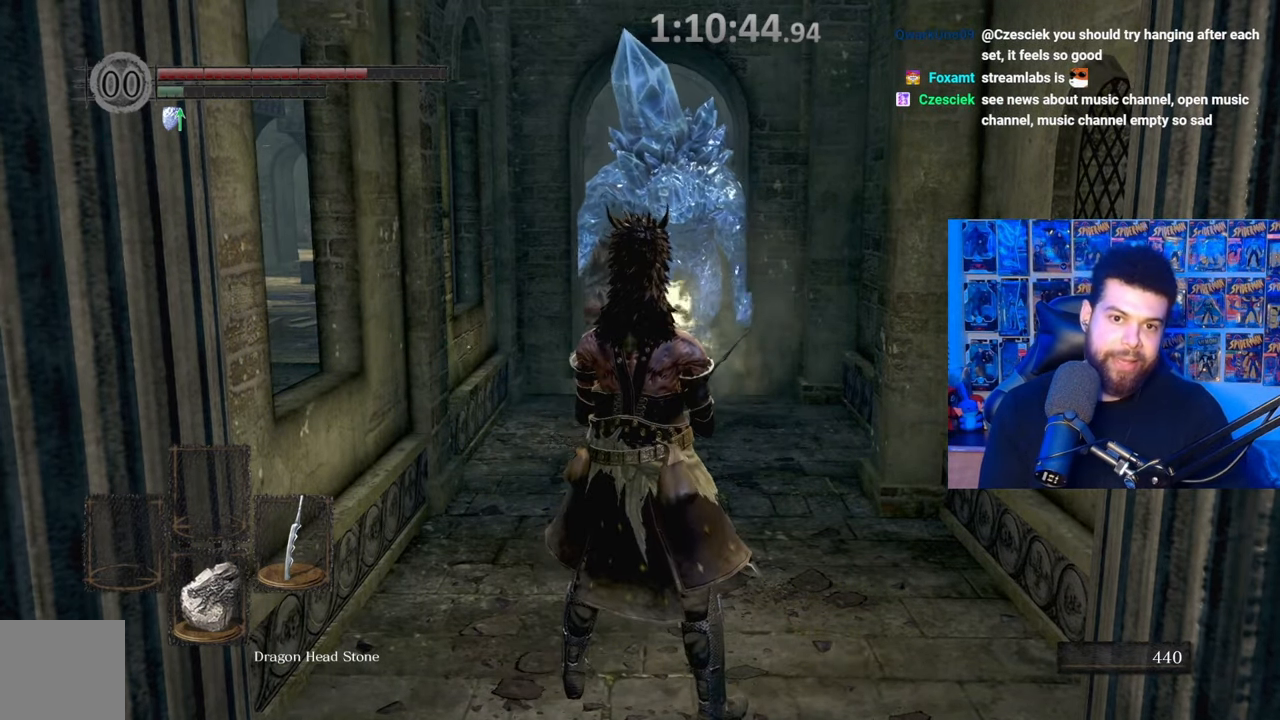
{"buttons": [], "left_stick": "center", "right_stick": "center", "events": []}
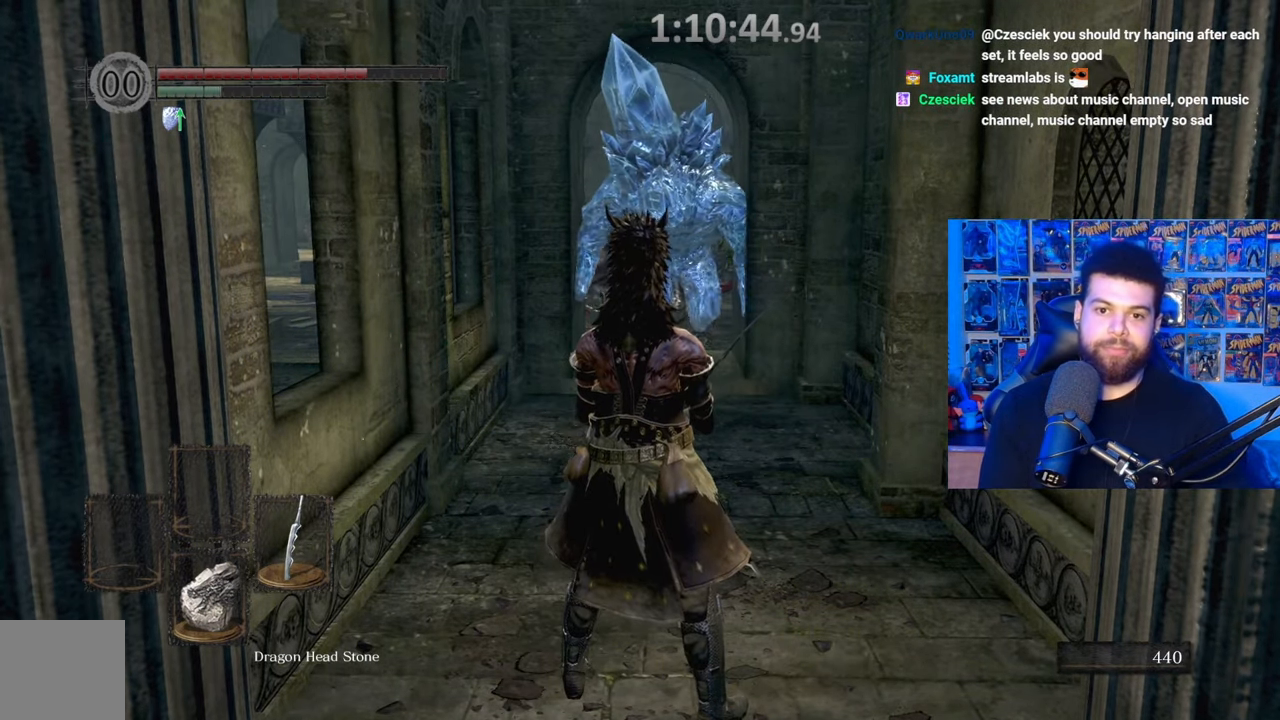
{"buttons": [], "left_stick": "up", "right_stick": "center", "events": [[350, "left_stick", "up"]]}